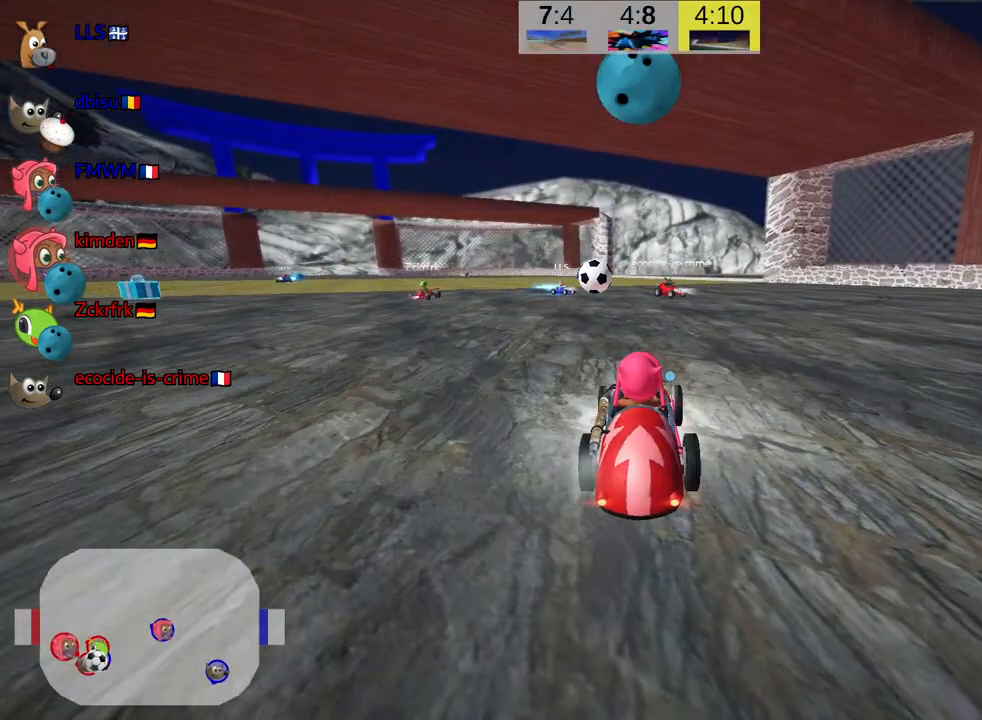
Gameplay with keyboard; each line is a JSON object with the keys held at the frame after it. "events" lists presses ("down") and releases ("up") of "down", "fire", "flag", "left", "look", "nitro", "right", "skid" and "up" between this image and that frame as [ms after this image, input, new state], when the widget could be followed in between. No other keys are recorded. Mouse input is not recorded. Key names are as the overlay labels them; some are game actions (e.g. jump) rather than physical keys.
{"keys": ["right", "skid"], "events": [[167, "fire", "down"], [300, "fire", "up"], [350, "up", "up"], [417, "skid", "down"], [450, "right", "down"]]}
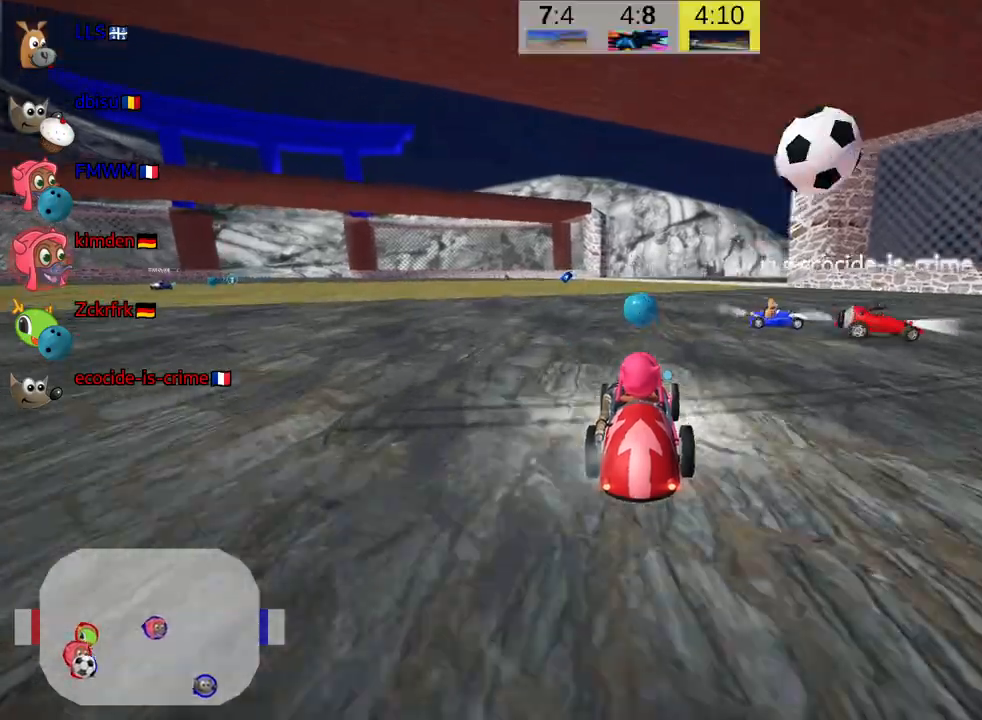
{"keys": ["right", "skid"], "events": []}
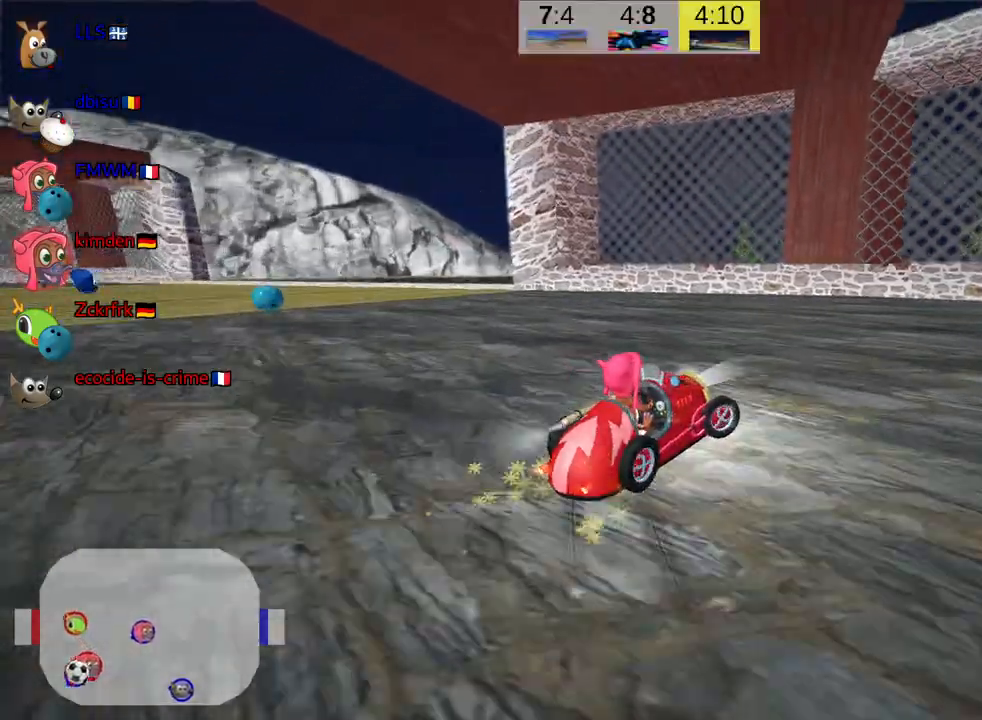
{"keys": ["right", "skid", "up"], "events": [[17, "up", "down"]]}
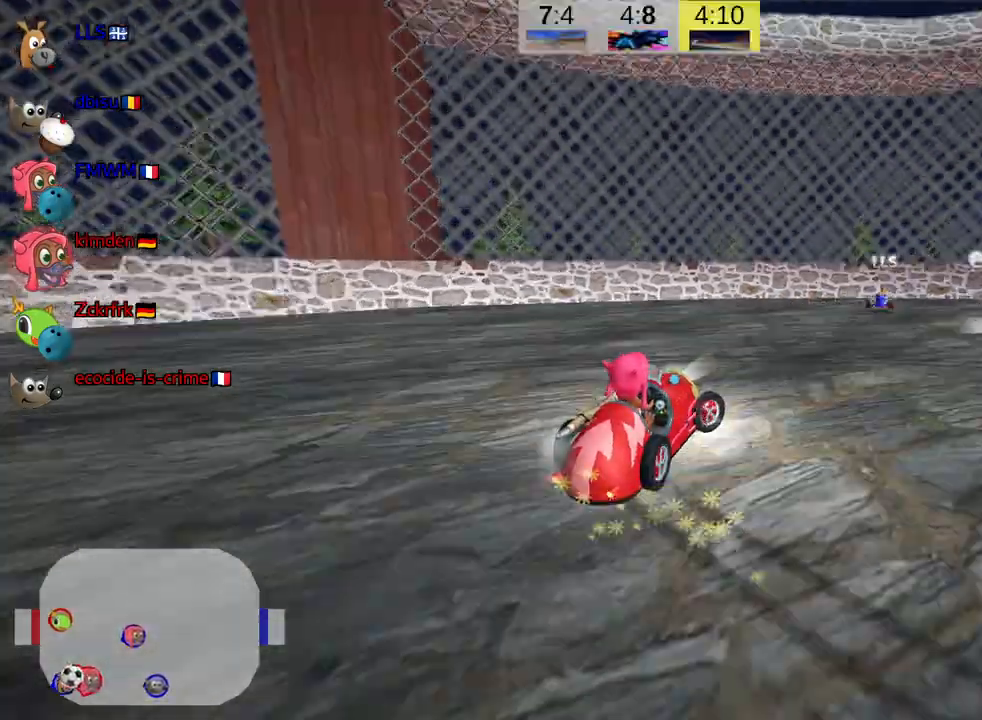
{"keys": [], "events": [[134, "skid", "up"], [450, "right", "up"], [484, "up", "up"]]}
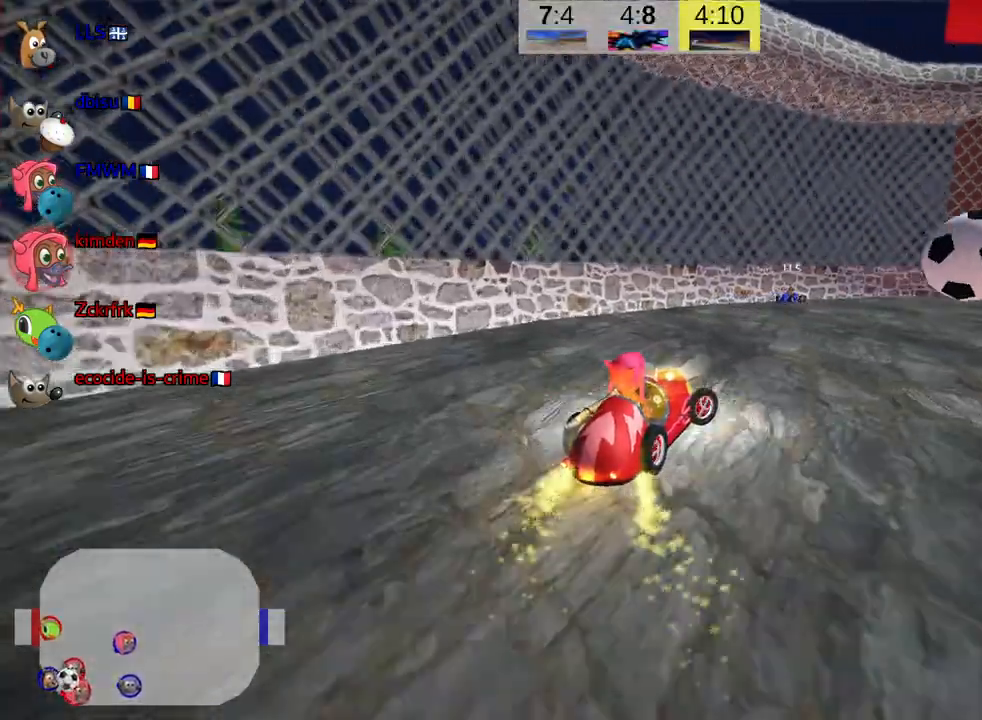
{"keys": ["right"], "events": [[134, "right", "down"]]}
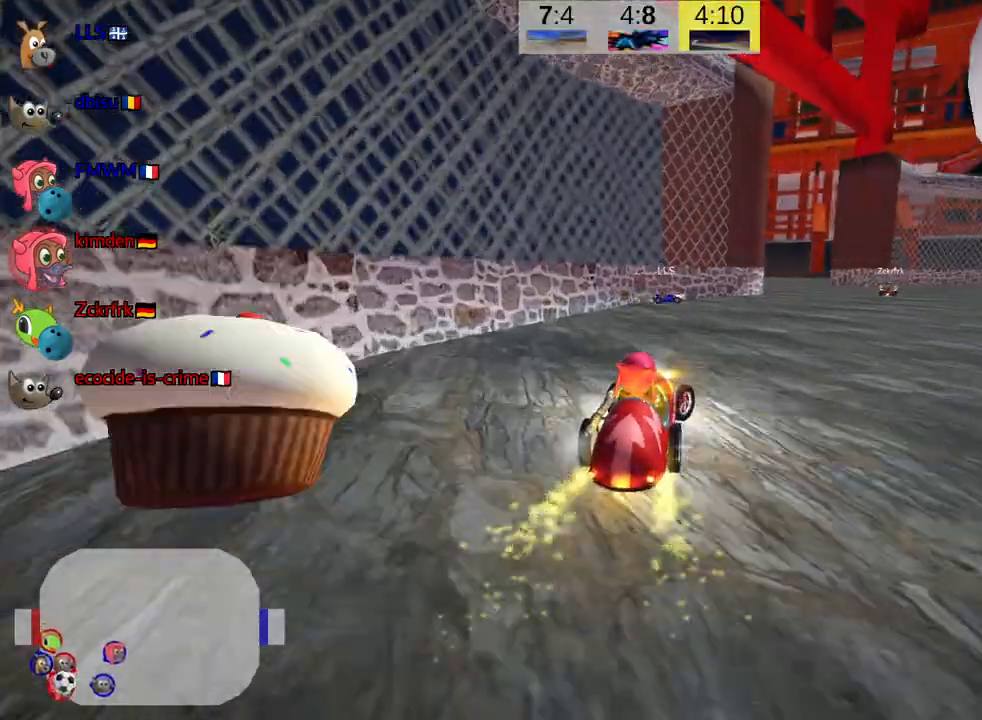
{"keys": ["down"], "events": [[84, "down", "down"], [384, "right", "up"]]}
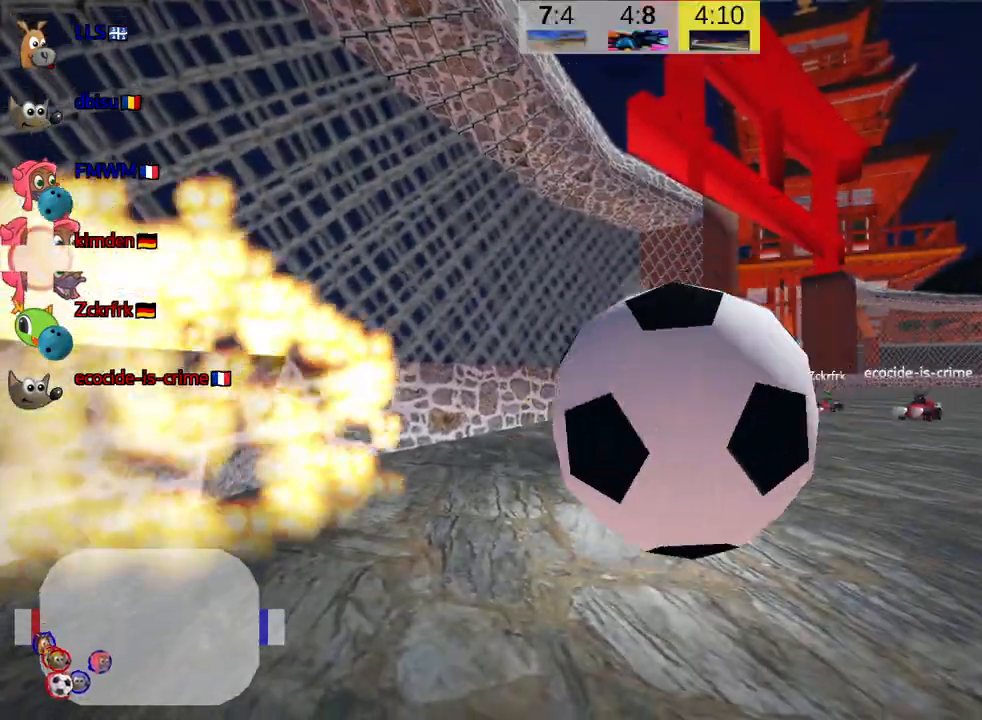
{"keys": ["down"], "events": []}
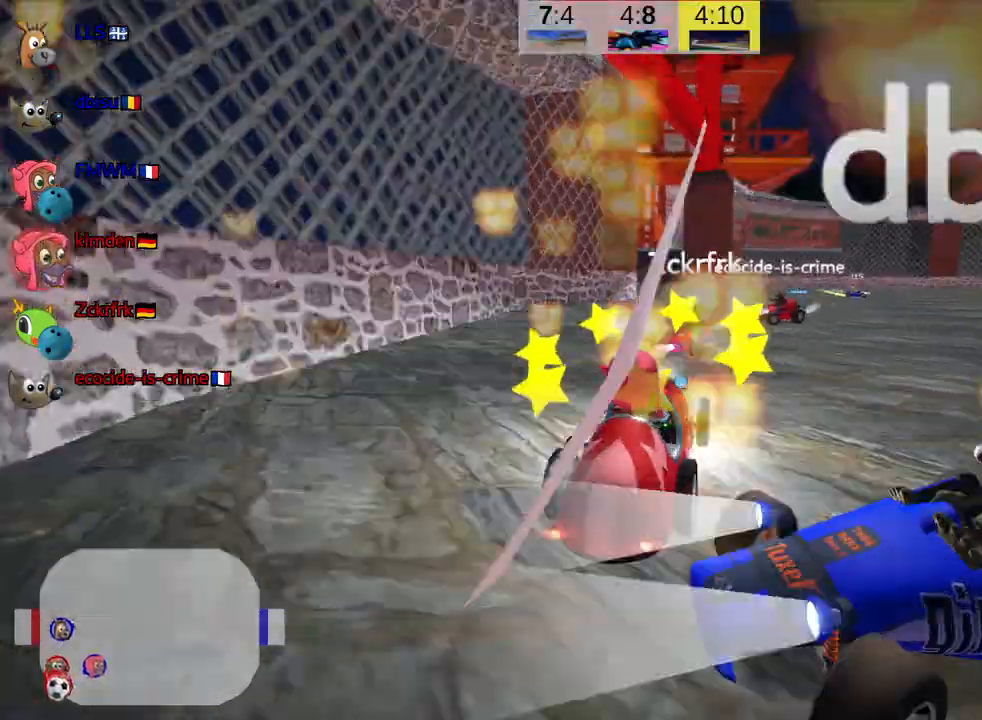
{"keys": ["down", "right"], "events": [[350, "right", "down"]]}
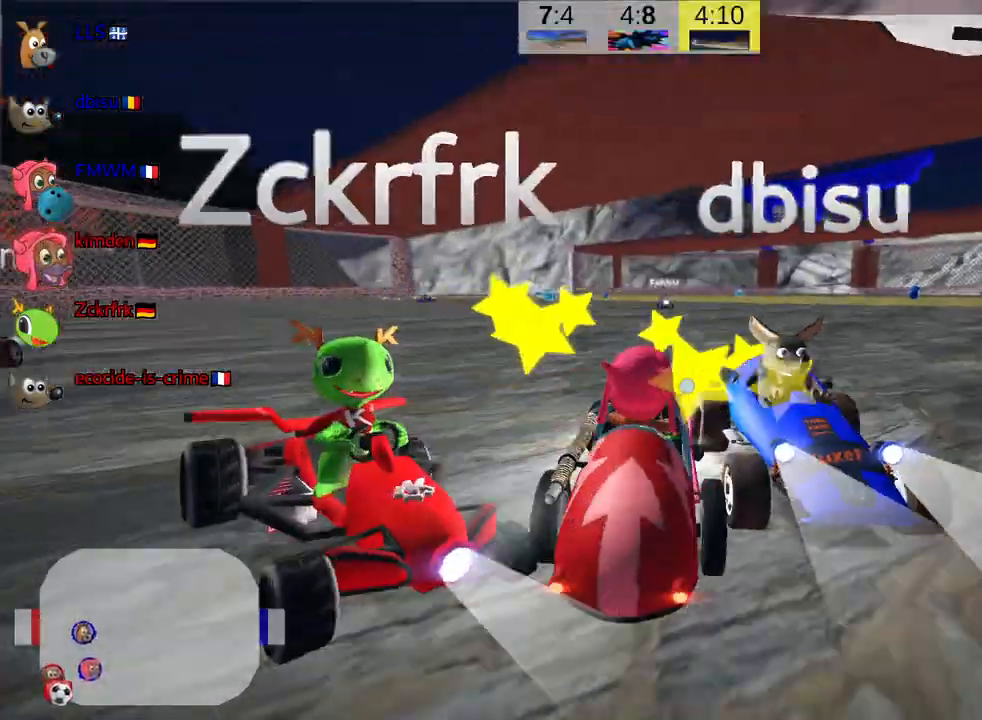
{"keys": ["down", "right"], "events": []}
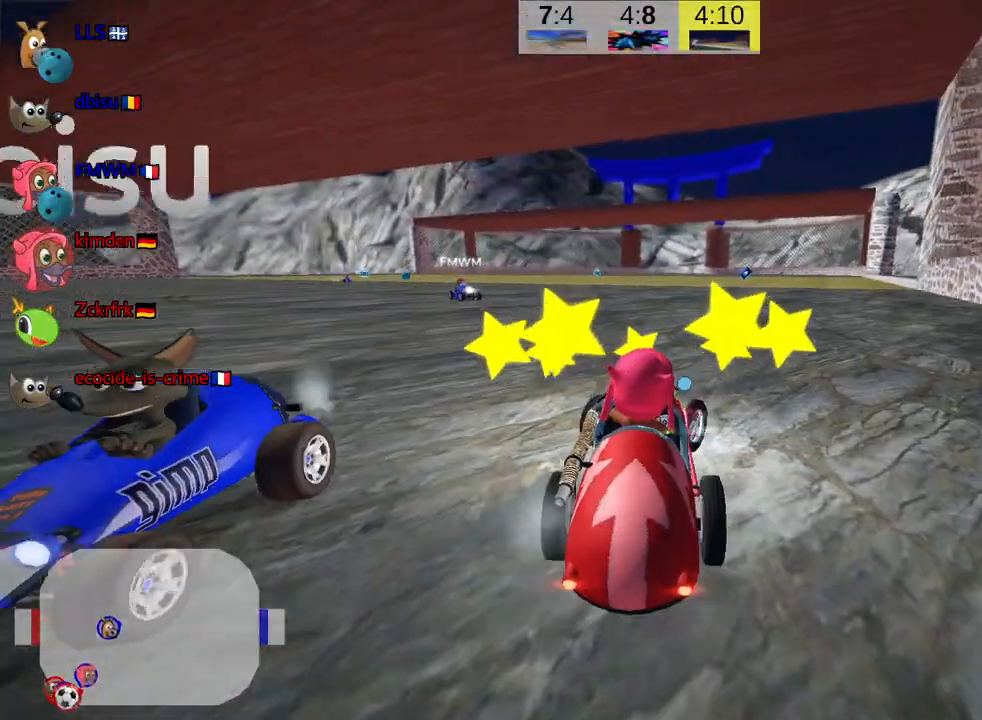
{"keys": ["up"], "events": [[284, "down", "up"], [284, "right", "up"], [334, "up", "down"]]}
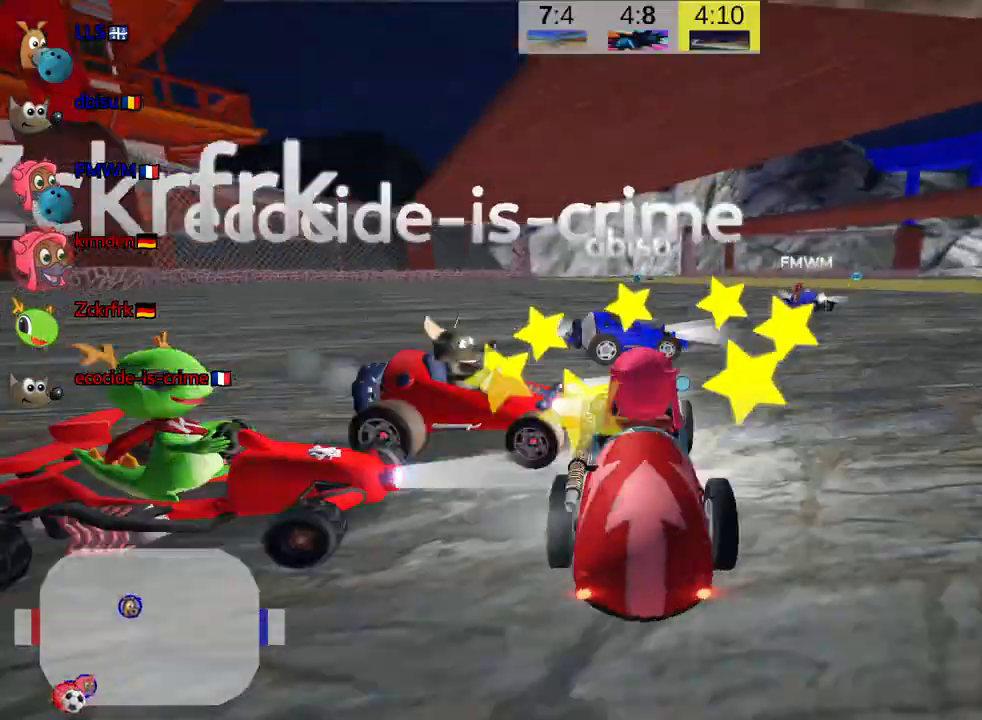
{"keys": ["right", "up"], "events": [[234, "right", "down"]]}
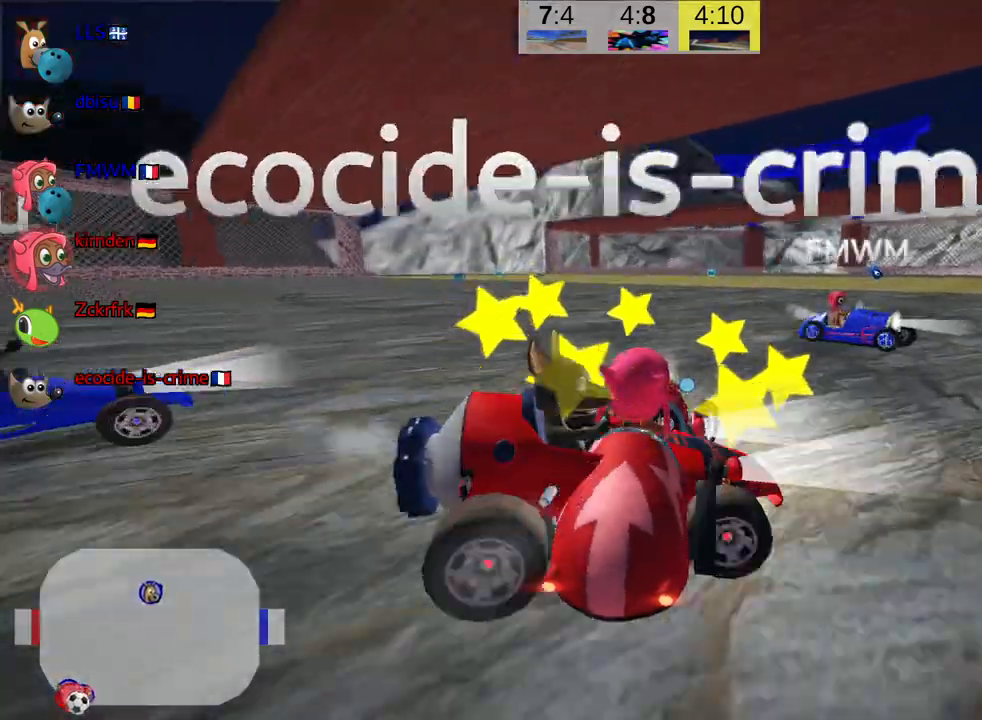
{"keys": ["left", "up"], "events": [[467, "right", "up"], [500, "left", "down"]]}
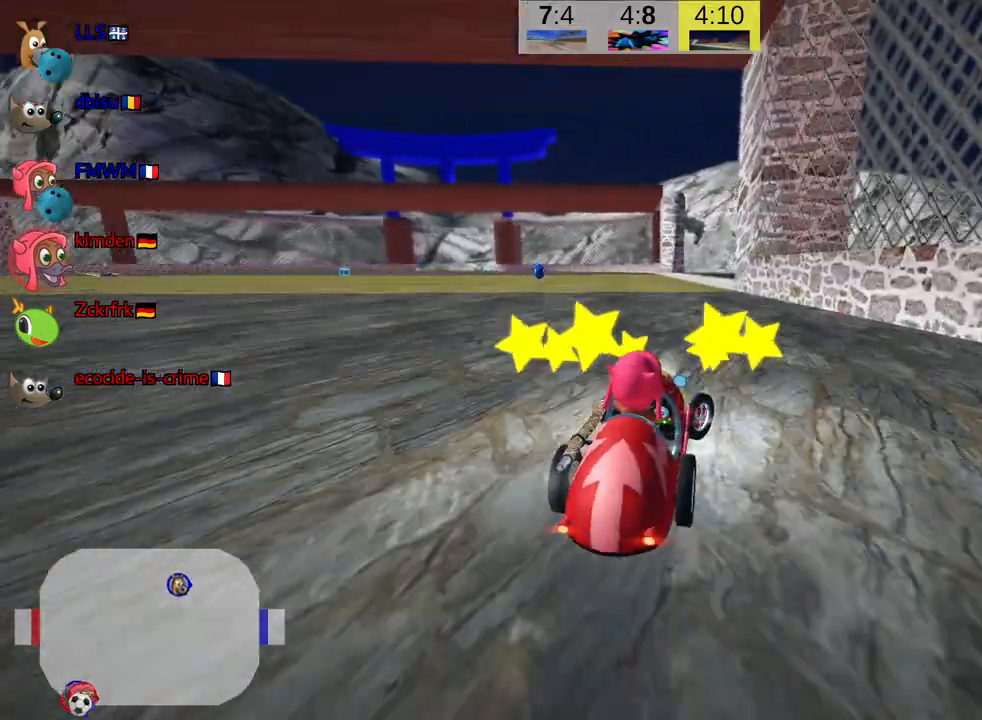
{"keys": ["right", "skid", "up"], "events": [[67, "skid", "down"], [300, "left", "up"], [367, "right", "down"]]}
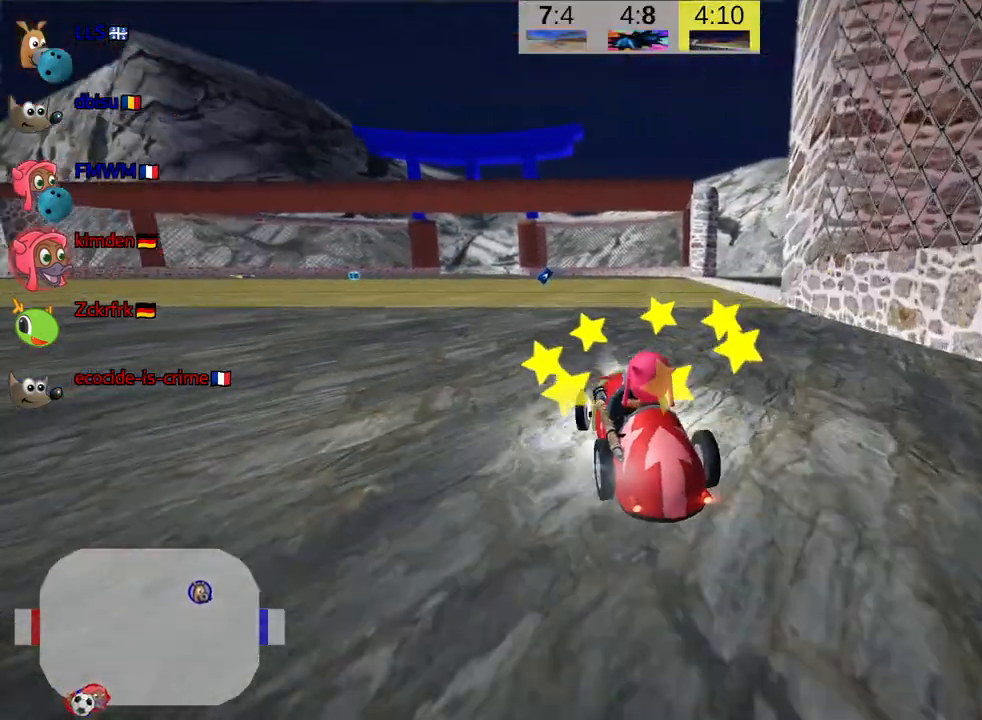
{"keys": ["right", "skid", "up"], "events": []}
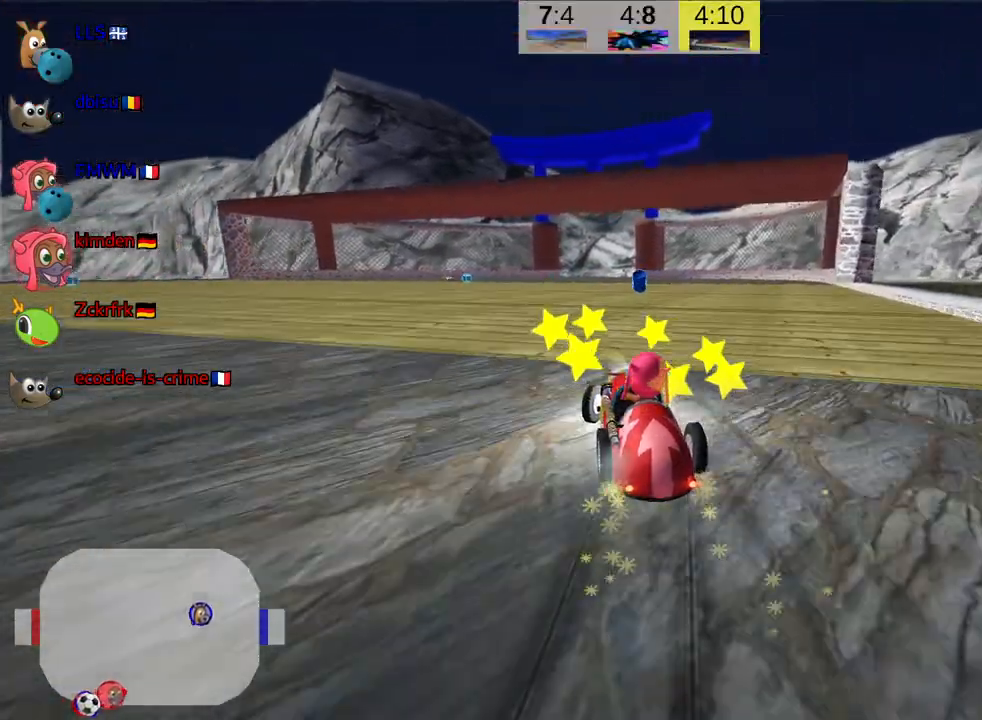
{"keys": ["right", "up"], "events": [[67, "nitro", "down"], [200, "nitro", "up"], [484, "skid", "up"]]}
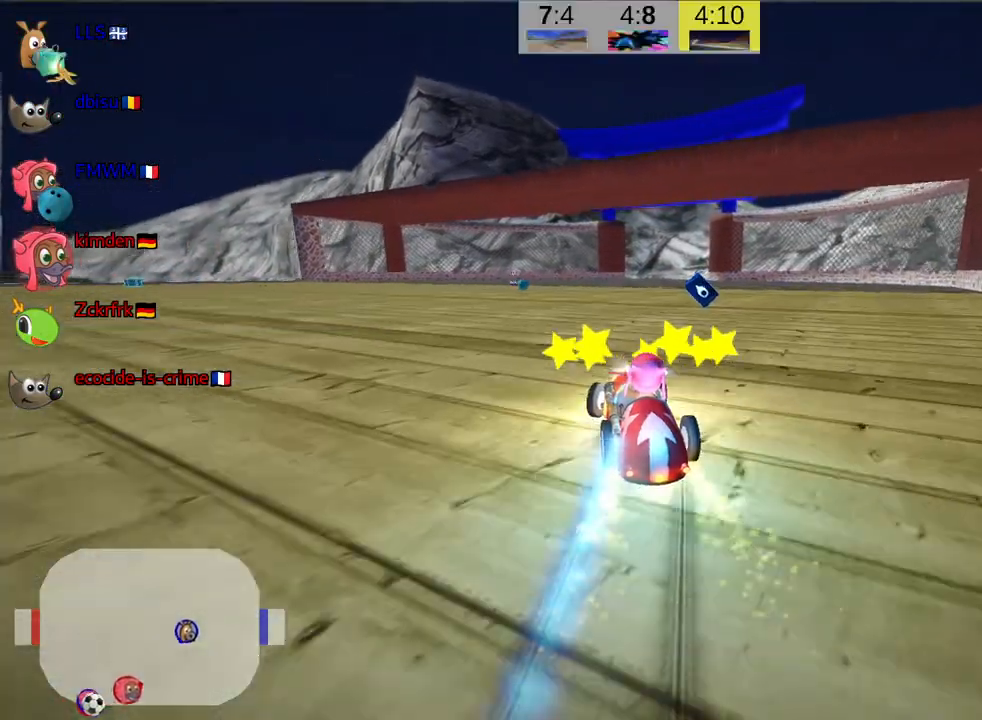
{"keys": ["left", "up"], "events": [[100, "right", "up"], [250, "left", "down"]]}
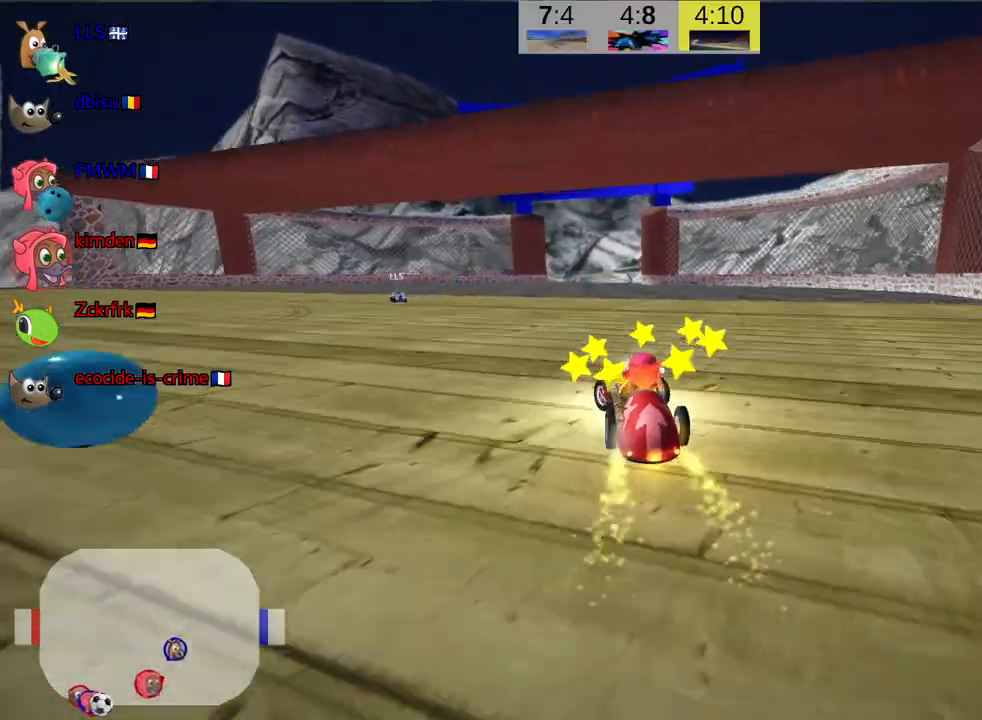
{"keys": ["up"], "events": [[84, "left", "up"]]}
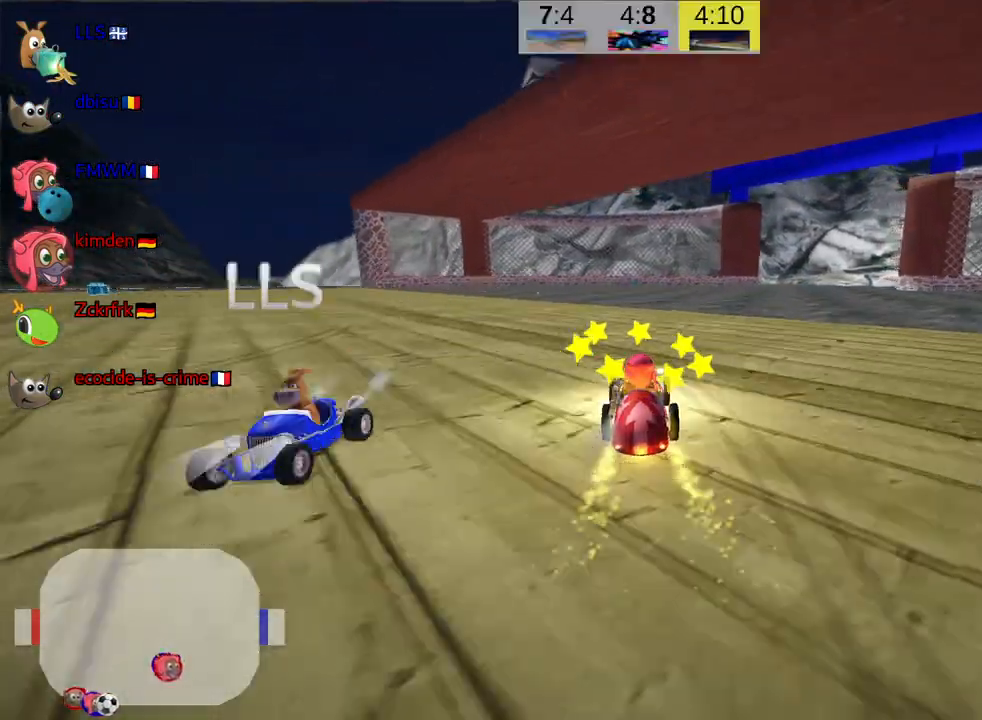
{"keys": ["left", "skid"], "events": [[234, "up", "up"], [284, "left", "down"], [384, "skid", "down"]]}
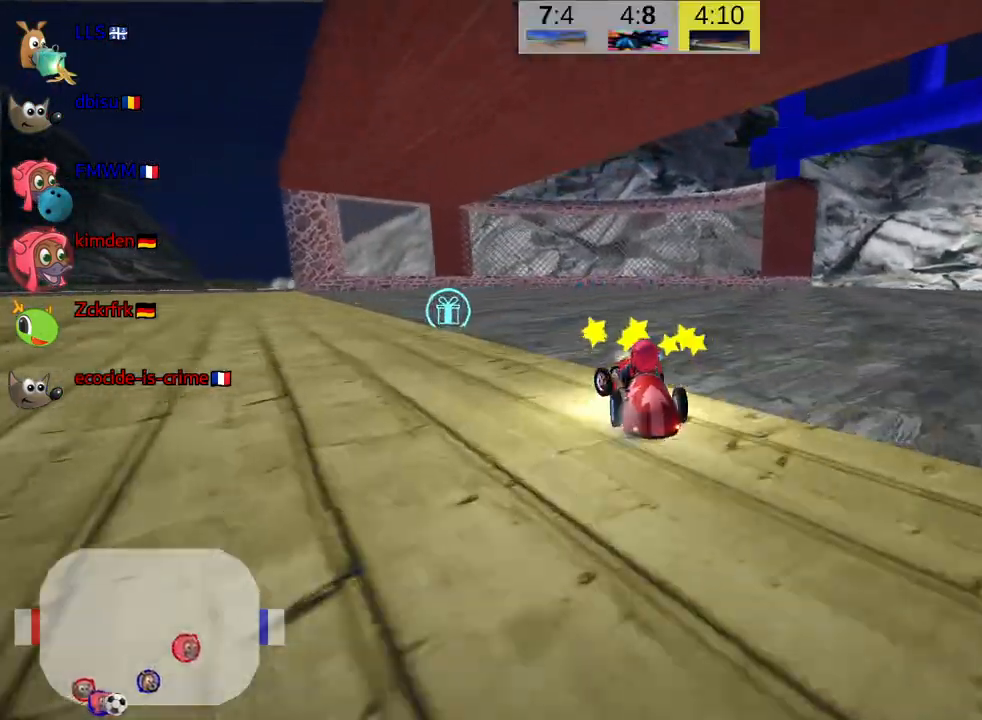
{"keys": ["left", "skid"], "events": [[50, "skid", "up"], [317, "skid", "down"]]}
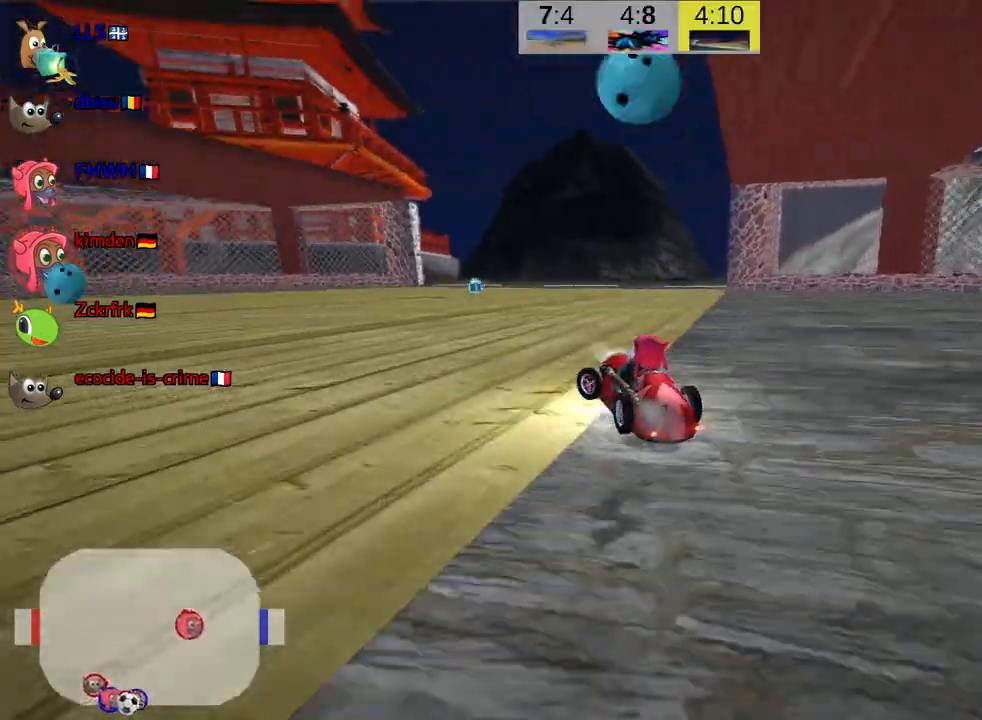
{"keys": ["left", "skid", "up"], "events": [[150, "up", "down"]]}
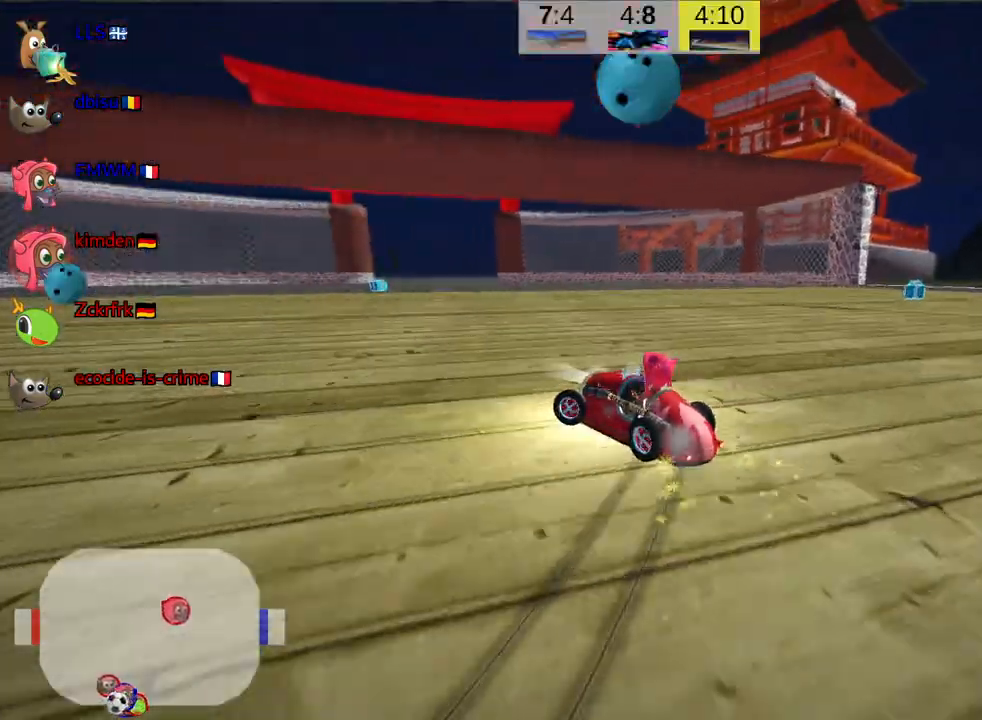
{"keys": ["right", "skid", "up"], "events": [[184, "left", "up"], [334, "right", "down"]]}
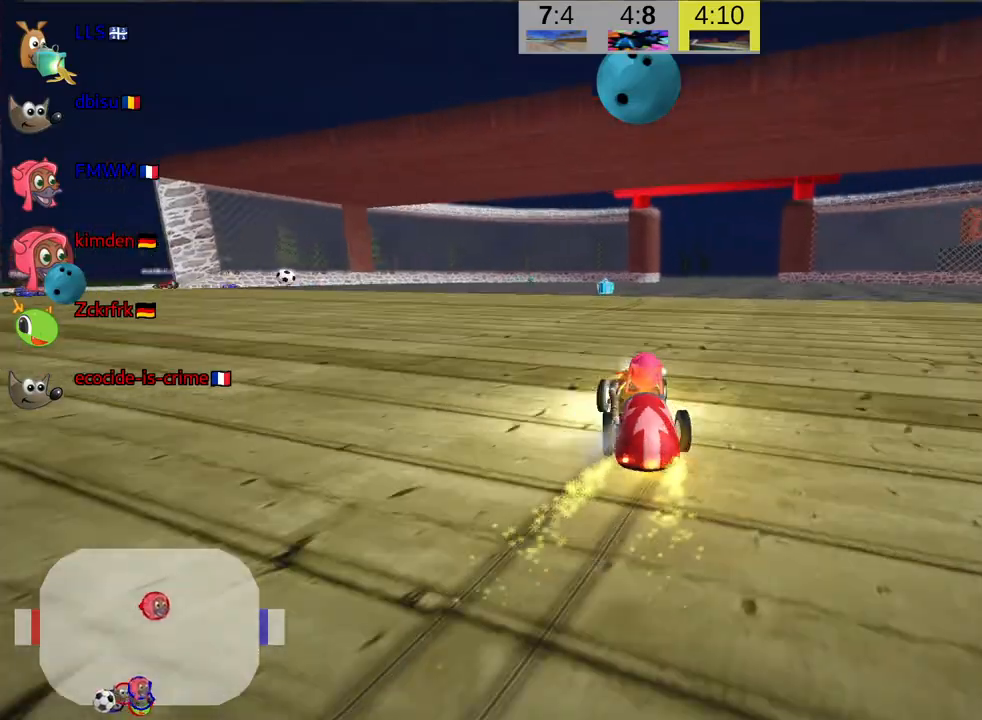
{"keys": ["left", "right", "skid", "up"], "events": [[484, "left", "down"]]}
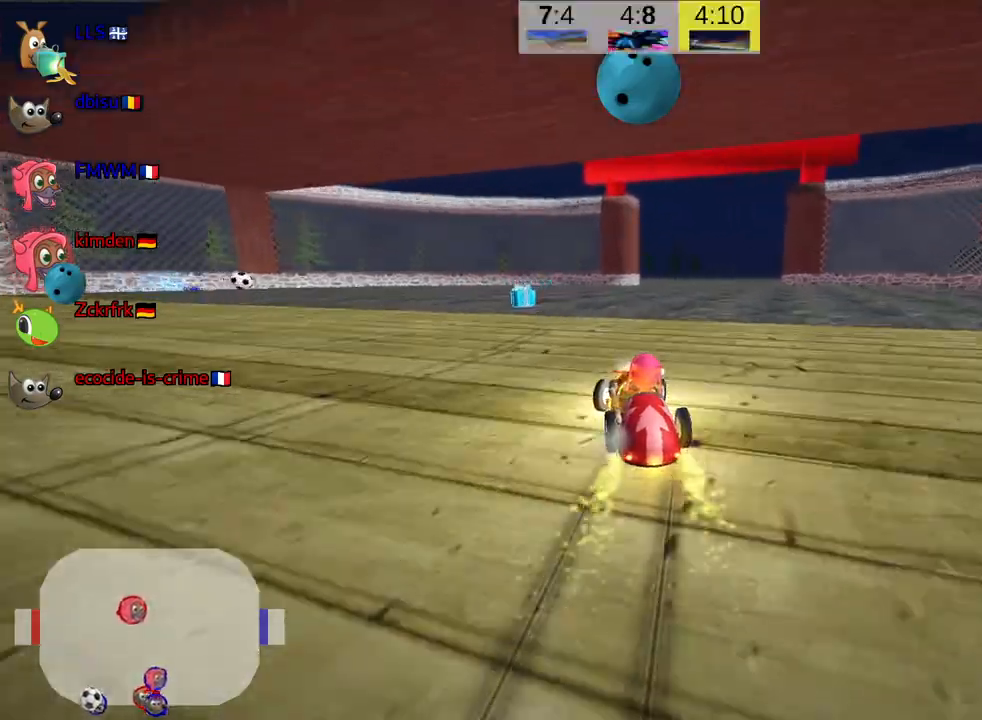
{"keys": ["right", "skid", "up"], "events": [[84, "right", "up"], [367, "right", "down"], [417, "left", "up"]]}
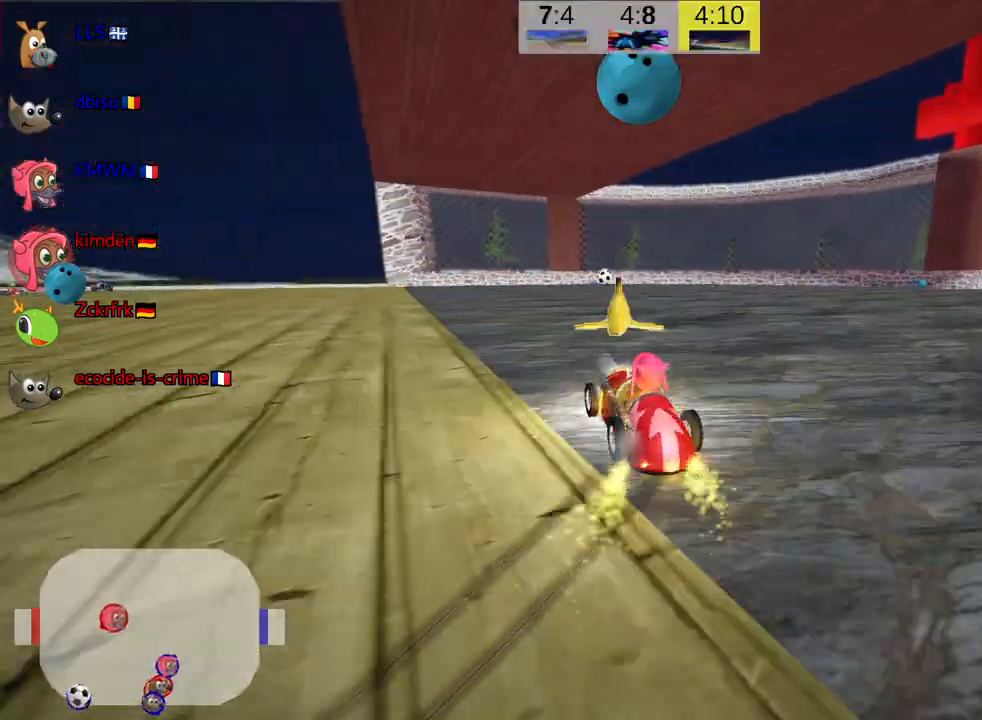
{"keys": ["up"], "events": [[17, "skid", "up"], [17, "up", "up"], [350, "up", "down"], [434, "right", "up"]]}
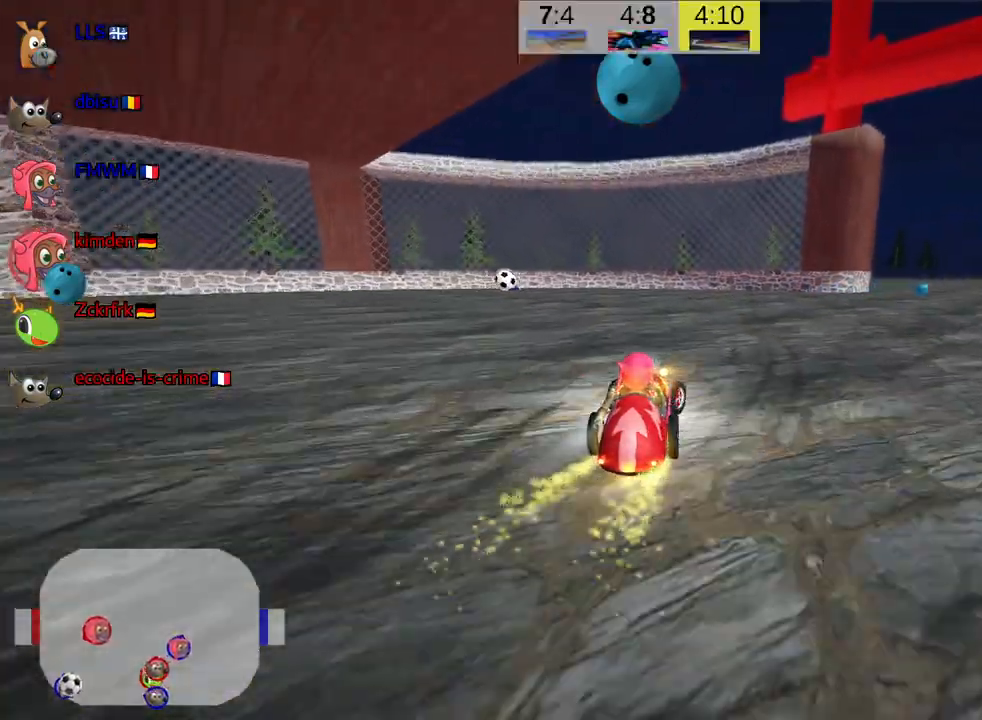
{"keys": ["up"], "events": []}
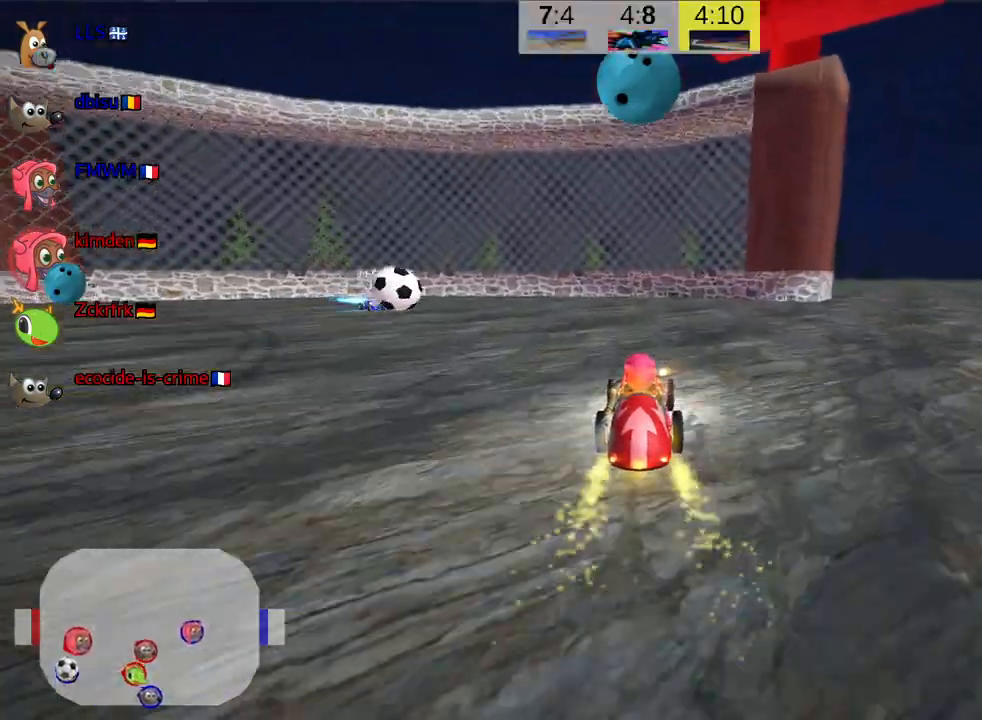
{"keys": ["left", "skid", "up"], "events": [[34, "left", "down"], [67, "skid", "down"], [300, "fire", "down"], [450, "fire", "up"]]}
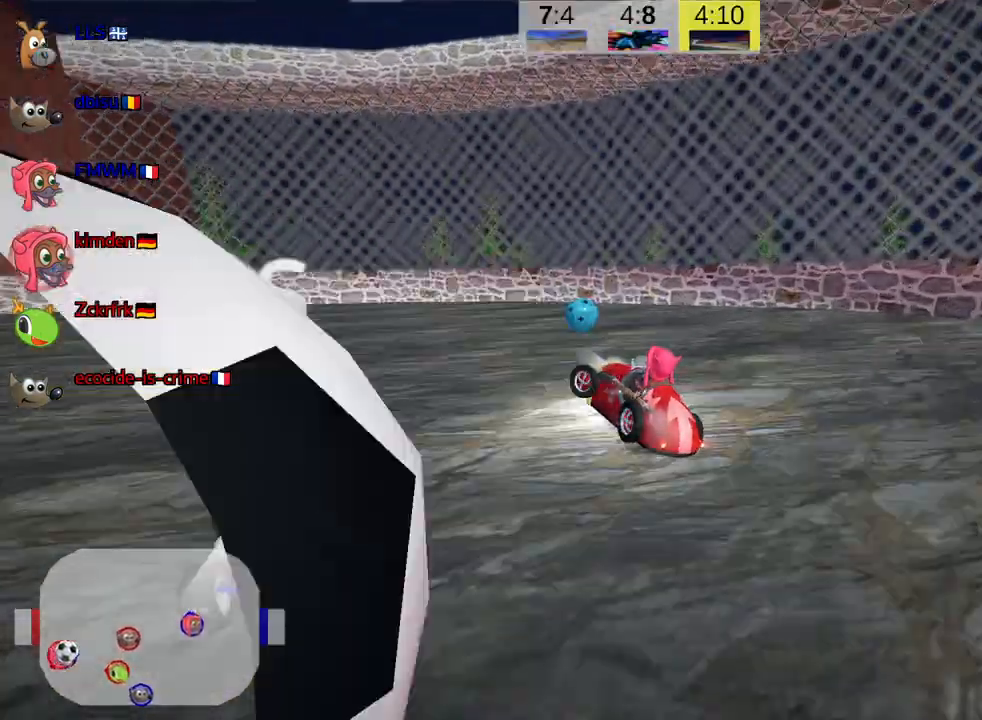
{"keys": ["left", "up"], "events": [[417, "skid", "up"]]}
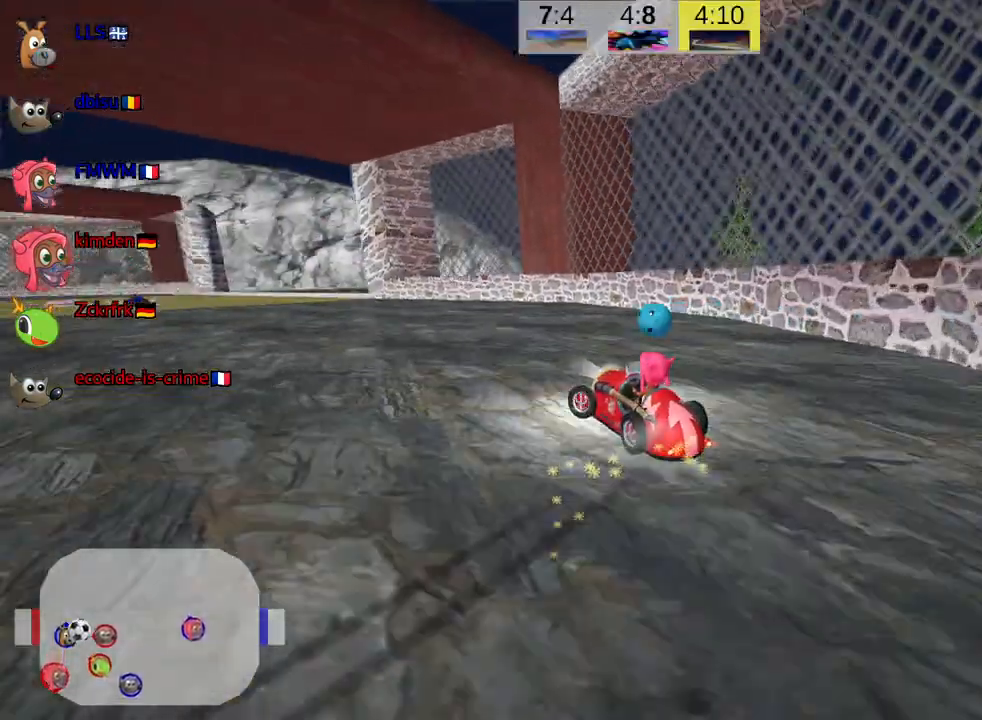
{"keys": ["left", "up"], "events": []}
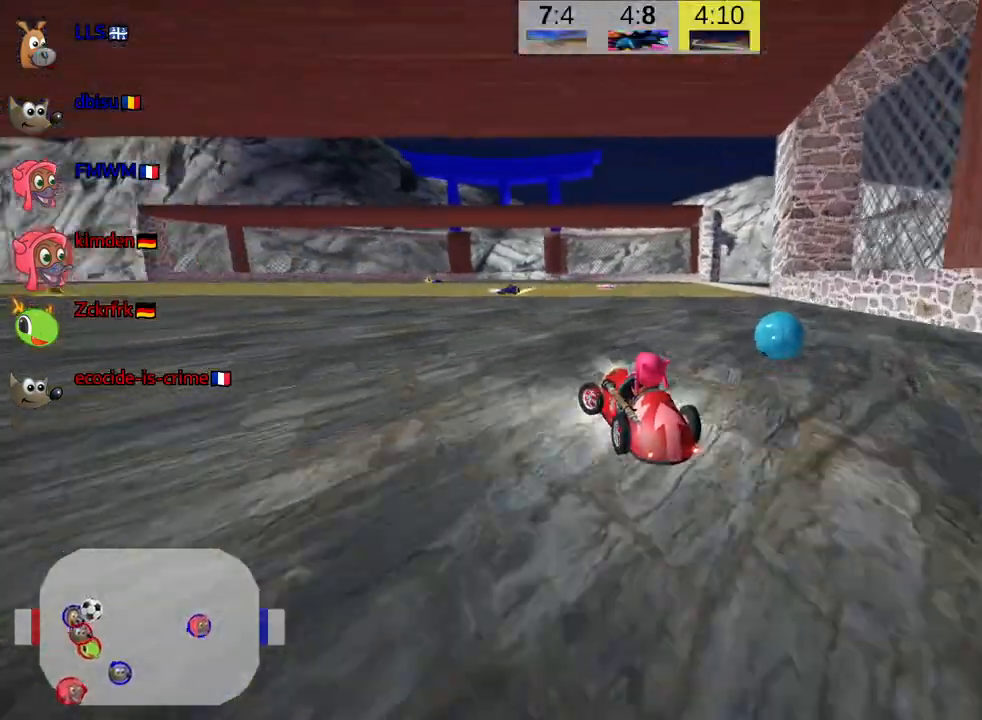
{"keys": ["left", "up"], "events": []}